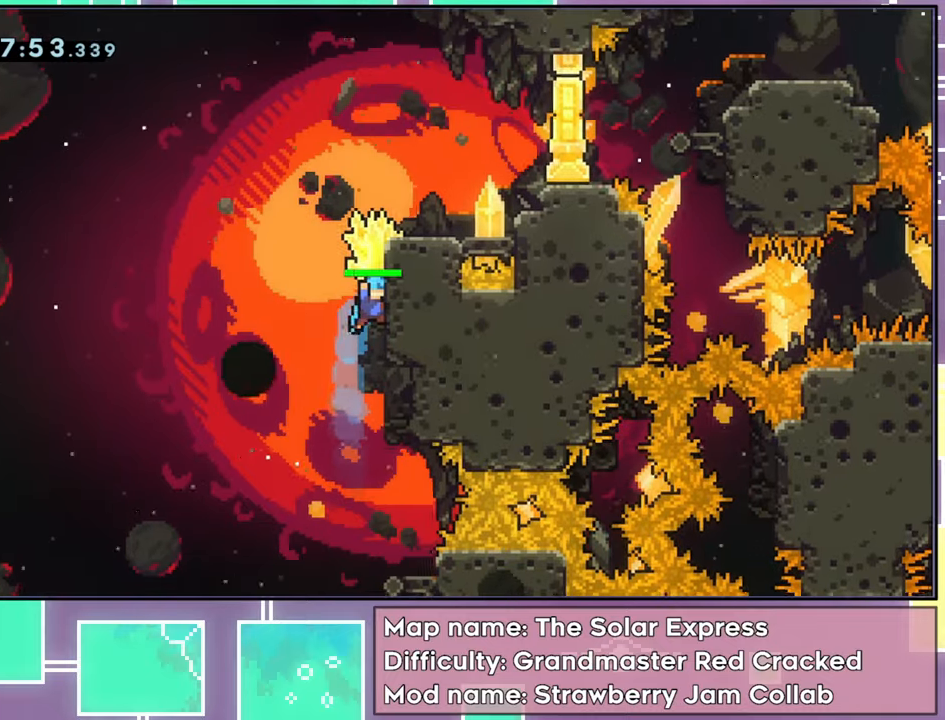
Gameplay with a controller (Xbox layout); each line is a JSON object with the inputs held at the frame after it. "events" lists button and stick changes between this image and that frame as [ms after this image, input, new state], when the widget could be followed in between. Not read: L3 R3 right_stick.
{"buttons": ["L2", "R2", "DPAD_UP"], "left_stick": "center", "events": [[17, "DPAD_DOWN", "down"], [83, "R2", "up"], [117, "X", "up"], [150, "R2", "down"], [200, "DPAD_DOWN", "up"], [217, "DPAD_UP", "down"], [233, "DPAD_RIGHT", "up"], [283, "L2", "down"]]}
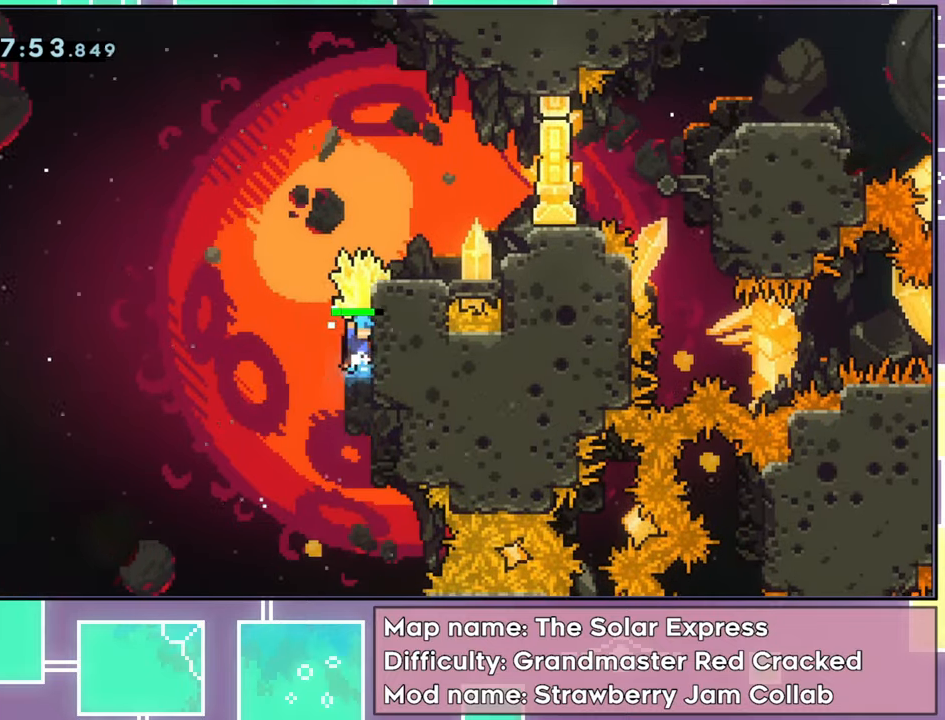
{"buttons": ["DPAD_DOWN", "DPAD_RIGHT"], "left_stick": "center", "events": [[251, "DPAD_RIGHT", "down"], [367, "DPAD_UP", "up"], [401, "DPAD_DOWN", "down"], [401, "L2", "up"], [501, "R2", "up"]]}
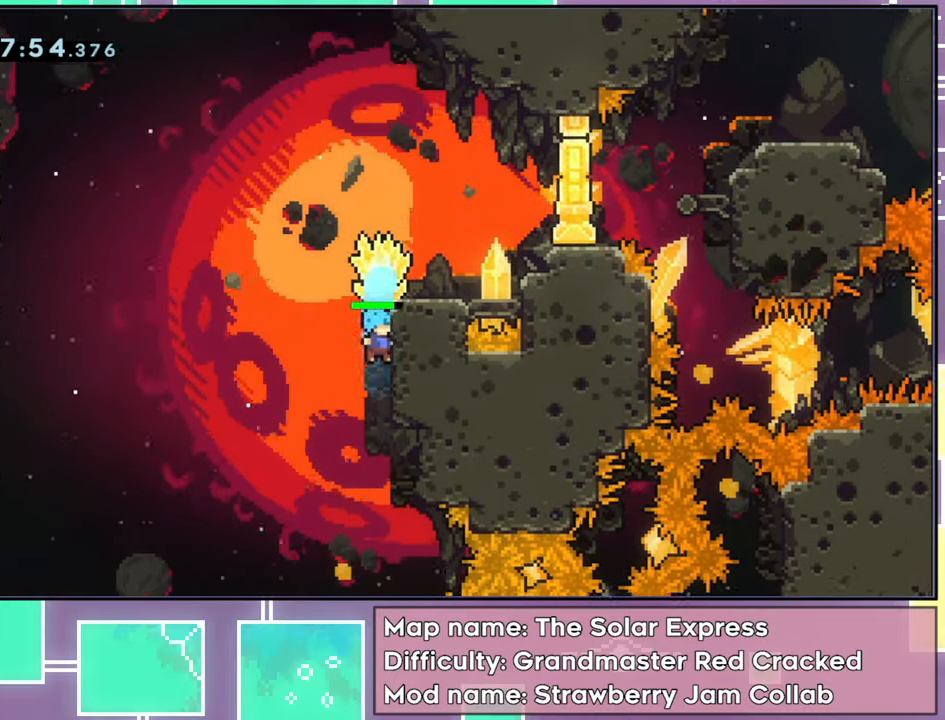
{"buttons": ["L2", "R2", "DPAD_UP"], "left_stick": "center", "events": [[67, "DPAD_DOWN", "up"], [67, "R2", "down"], [83, "DPAD_UP", "down"], [117, "L2", "down"], [150, "DPAD_RIGHT", "up"]]}
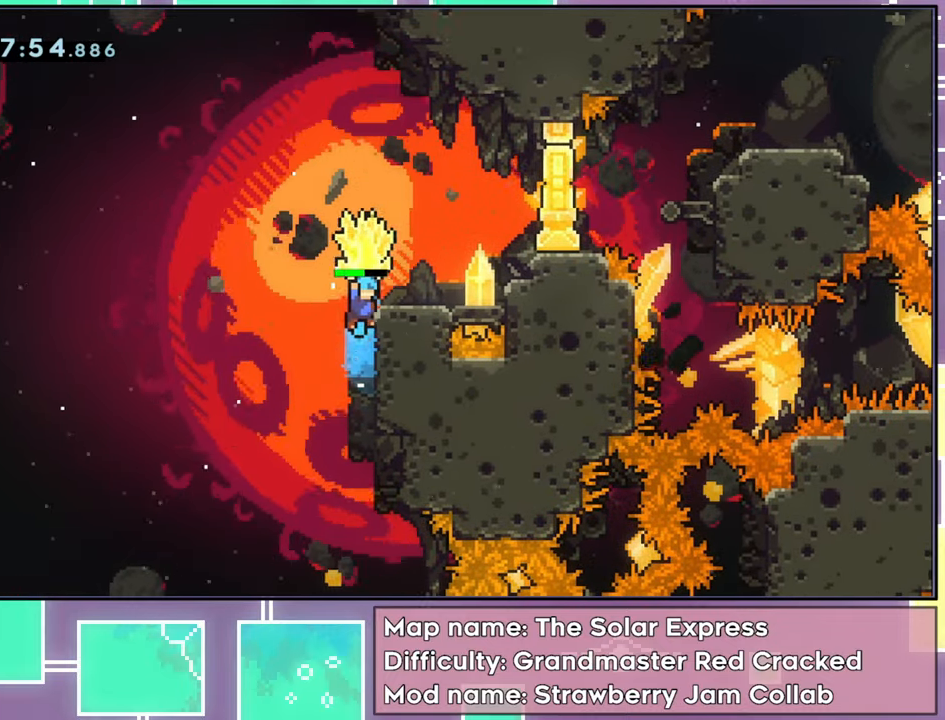
{"buttons": ["L2", "R2", "DPAD_UP", "DPAD_RIGHT"], "left_stick": "center", "events": [[117, "DPAD_RIGHT", "down"], [267, "DPAD_UP", "up"], [284, "L2", "up"], [301, "DPAD_DOWN", "down"], [334, "R2", "up"], [367, "DPAD_DOWN", "up"], [401, "DPAD_UP", "down"], [401, "R2", "down"], [451, "L2", "down"]]}
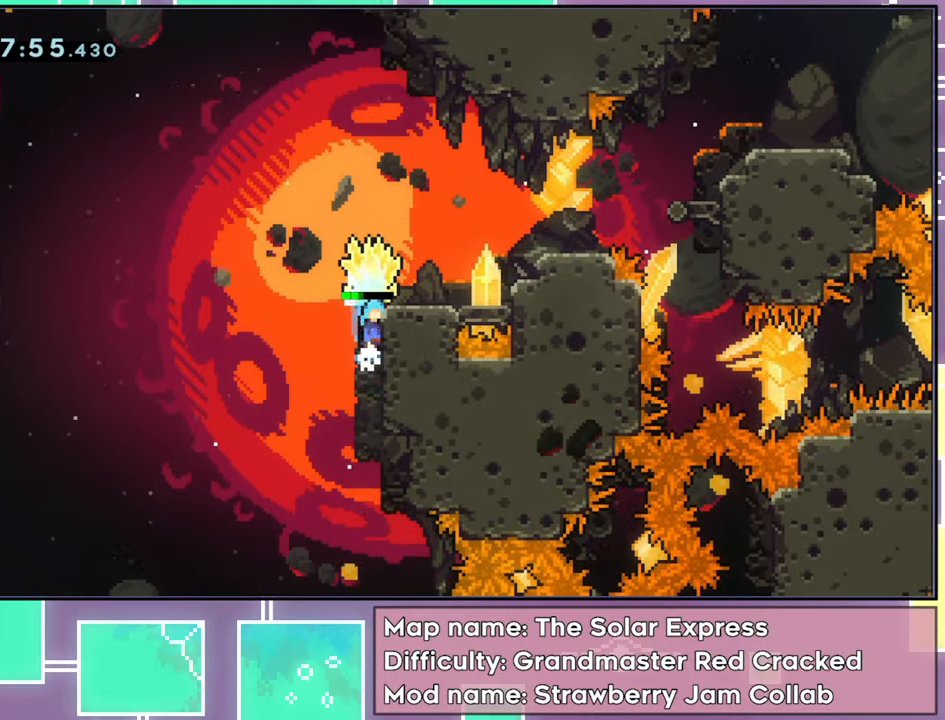
{"buttons": ["L2", "R2", "DPAD_UP", "DPAD_RIGHT"], "left_stick": "center", "events": []}
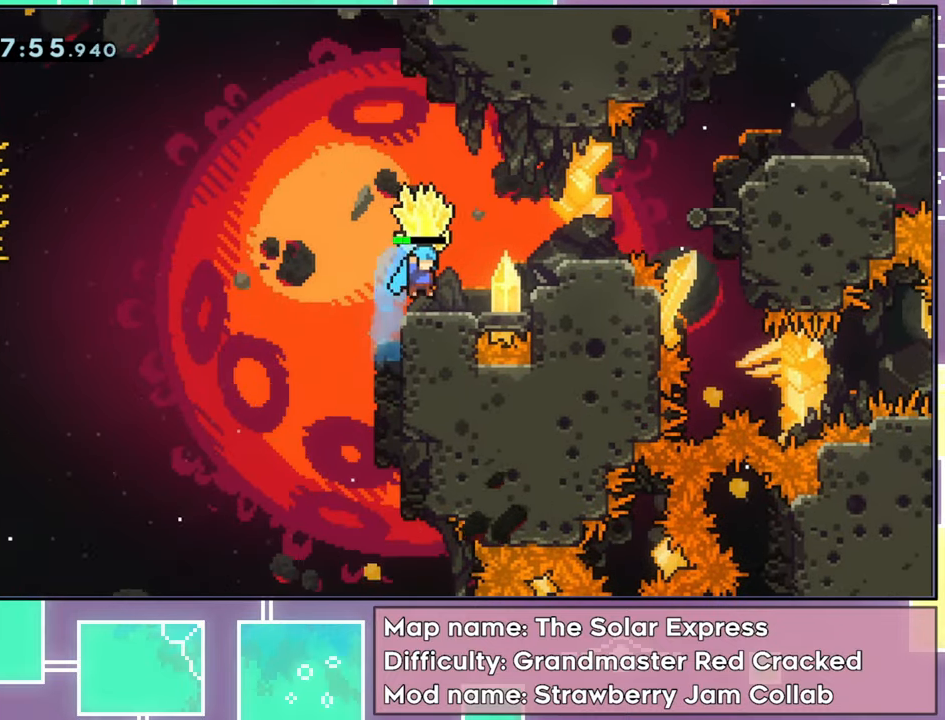
{"buttons": ["A", "R2", "DPAD_RIGHT"], "left_stick": "center", "events": [[100, "L2", "up"], [201, "DPAD_RIGHT", "up"], [201, "DPAD_UP", "up"], [384, "DPAD_RIGHT", "down"], [434, "A", "down"]]}
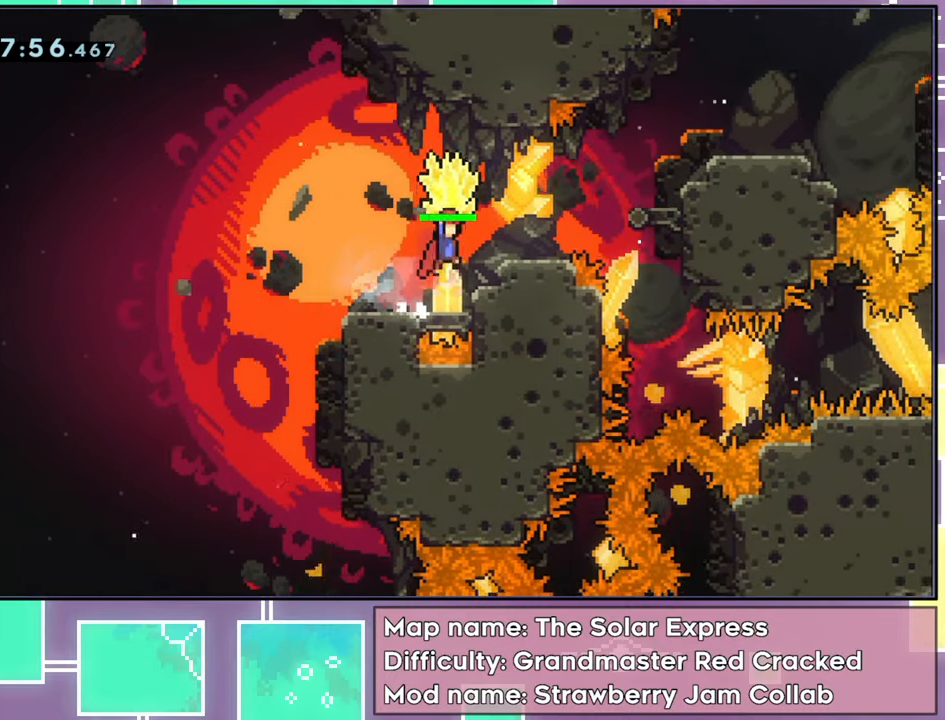
{"buttons": ["A", "R2", "DPAD_RIGHT"], "left_stick": "center", "events": [[133, "A", "up"], [484, "A", "down"]]}
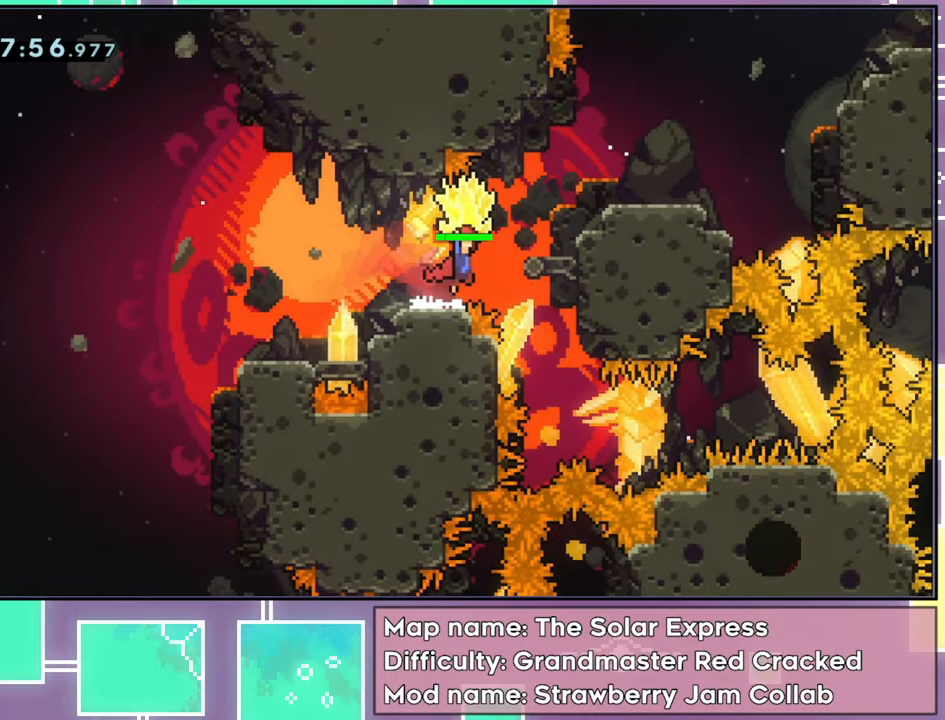
{"buttons": ["R2"], "left_stick": "center", "events": [[234, "A", "up"], [317, "DPAD_RIGHT", "up"]]}
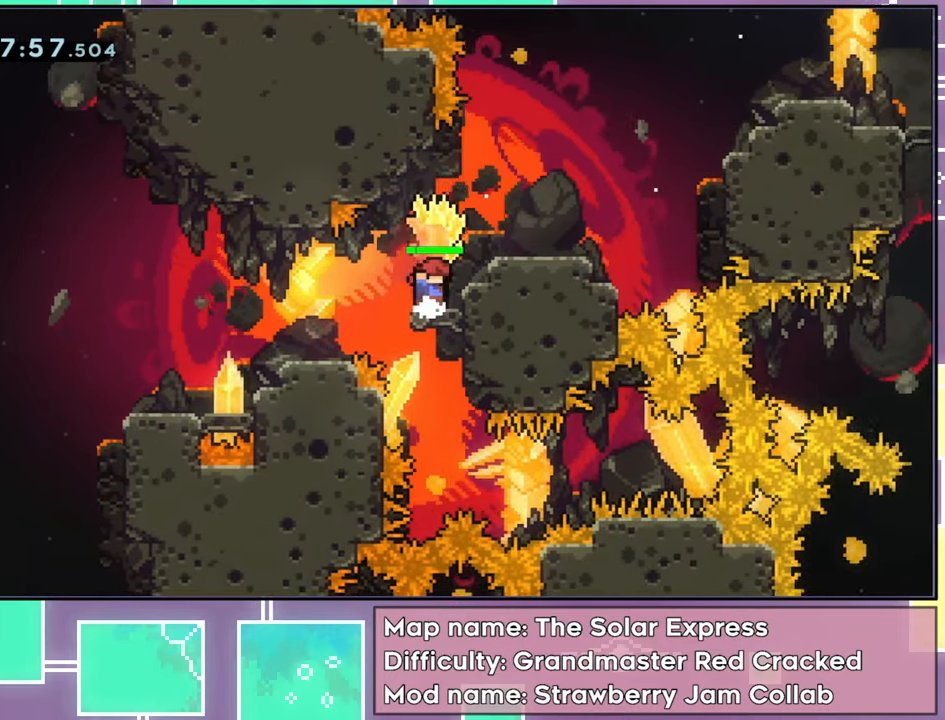
{"buttons": ["R2", "DPAD_RIGHT"], "left_stick": "center", "events": [[33, "A", "down"], [50, "DPAD_RIGHT", "down"], [267, "A", "up"]]}
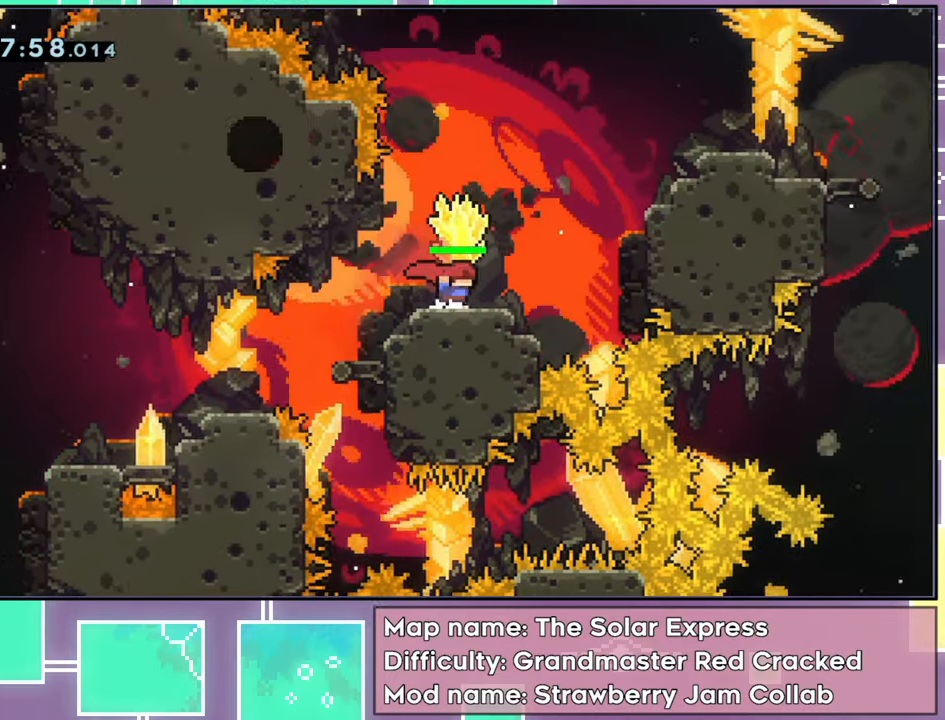
{"buttons": ["X", "R2", "DPAD_UP", "DPAD_RIGHT"], "left_stick": "center", "events": [[51, "A", "down"], [117, "DPAD_UP", "down"], [268, "A", "up"], [268, "R2", "up"], [318, "X", "down"], [418, "R2", "down"]]}
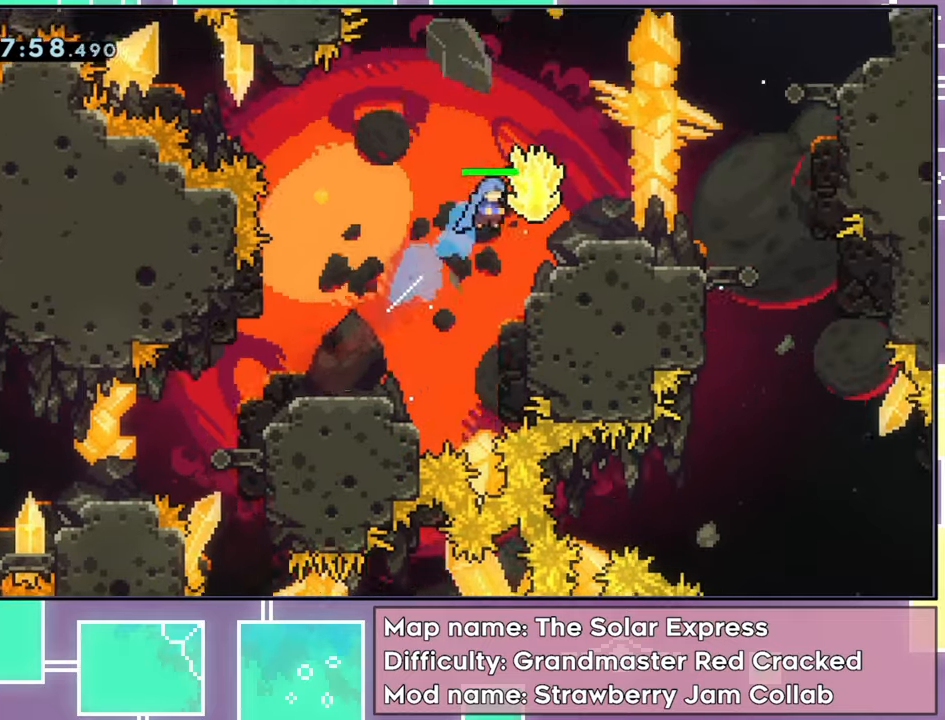
{"buttons": ["R2", "DPAD_RIGHT"], "left_stick": "center", "events": [[350, "X", "up"], [451, "DPAD_UP", "up"]]}
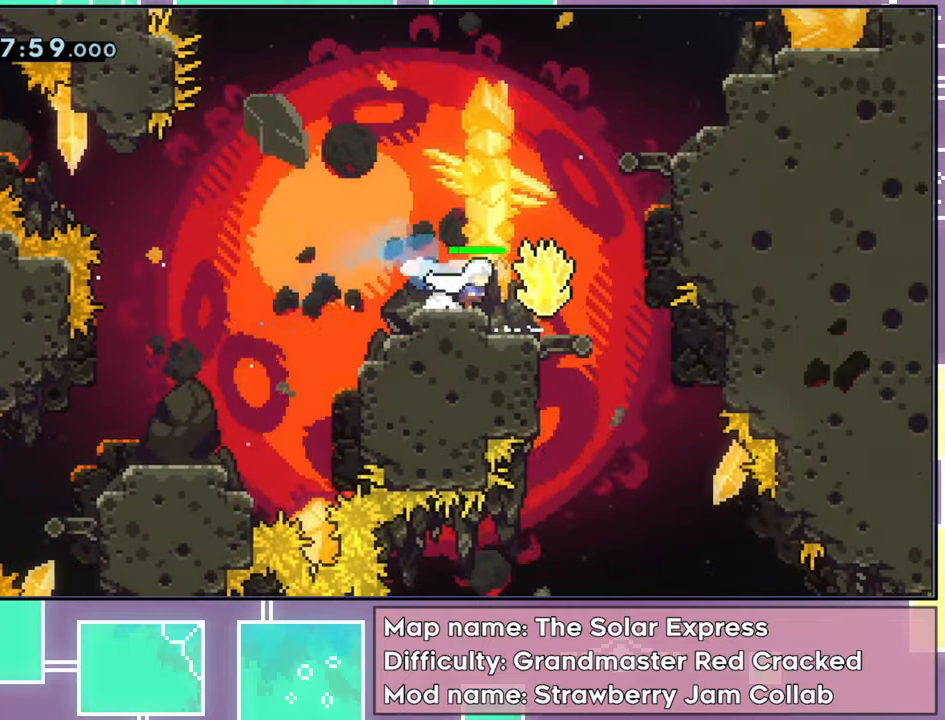
{"buttons": ["R2"], "left_stick": "center", "events": [[16, "DPAD_RIGHT", "up"], [116, "DPAD_RIGHT", "down"], [367, "DPAD_RIGHT", "up"]]}
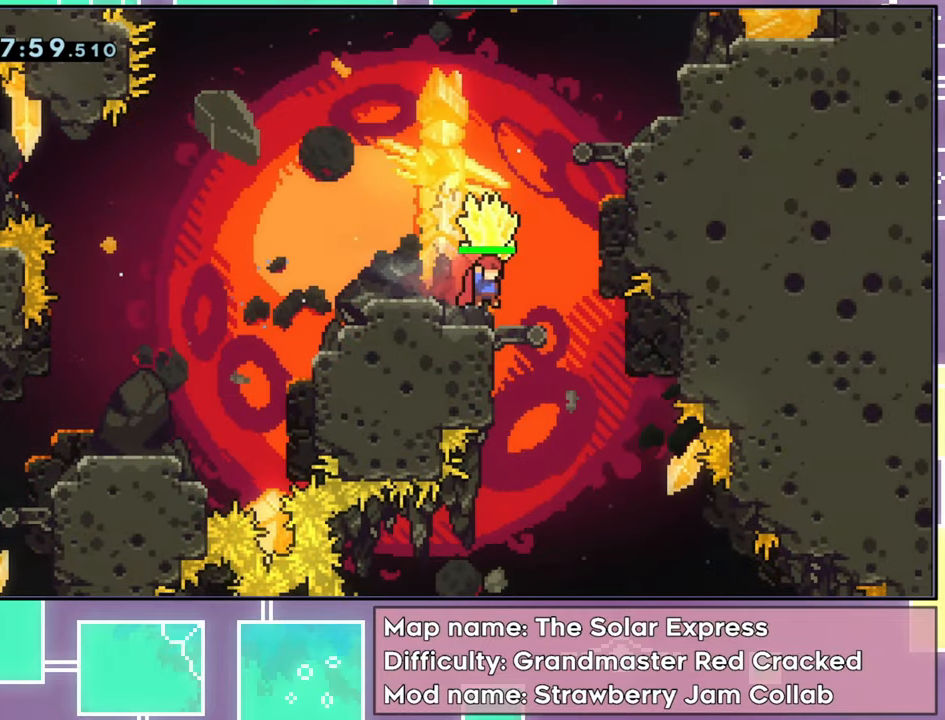
{"buttons": ["A", "R2", "DPAD_DOWN"], "left_stick": "center", "events": [[200, "DPAD_RIGHT", "down"], [284, "A", "down"], [451, "DPAD_DOWN", "down"], [484, "DPAD_RIGHT", "up"]]}
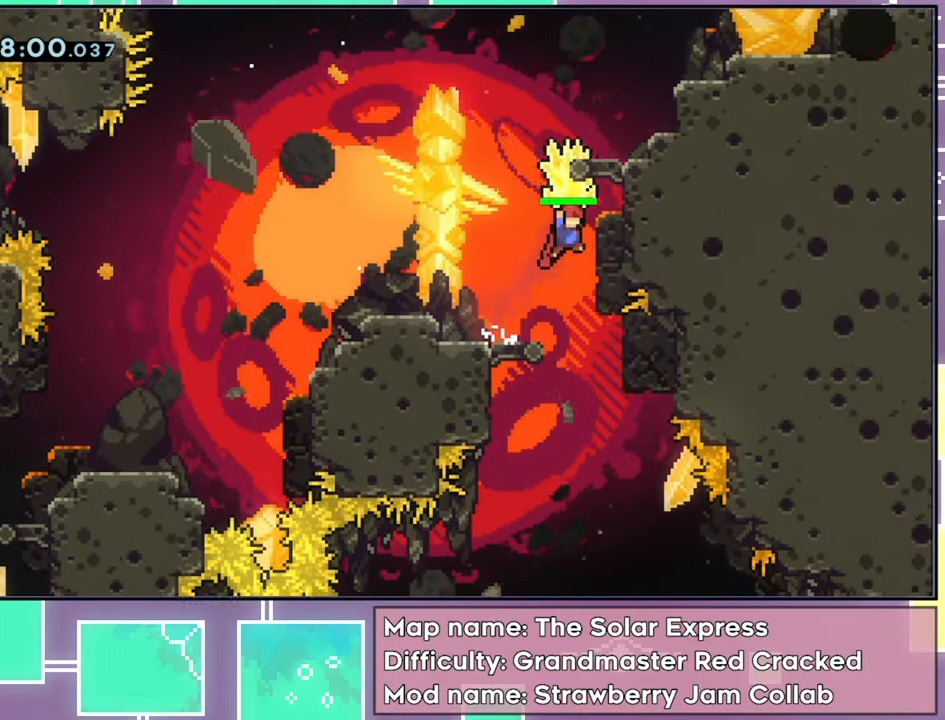
{"buttons": ["X", "R2", "DPAD_UP"], "left_stick": "center", "events": [[50, "R2", "up"], [66, "A", "up"], [133, "DPAD_DOWN", "up"], [133, "X", "down"], [150, "DPAD_UP", "down"], [267, "R2", "down"]]}
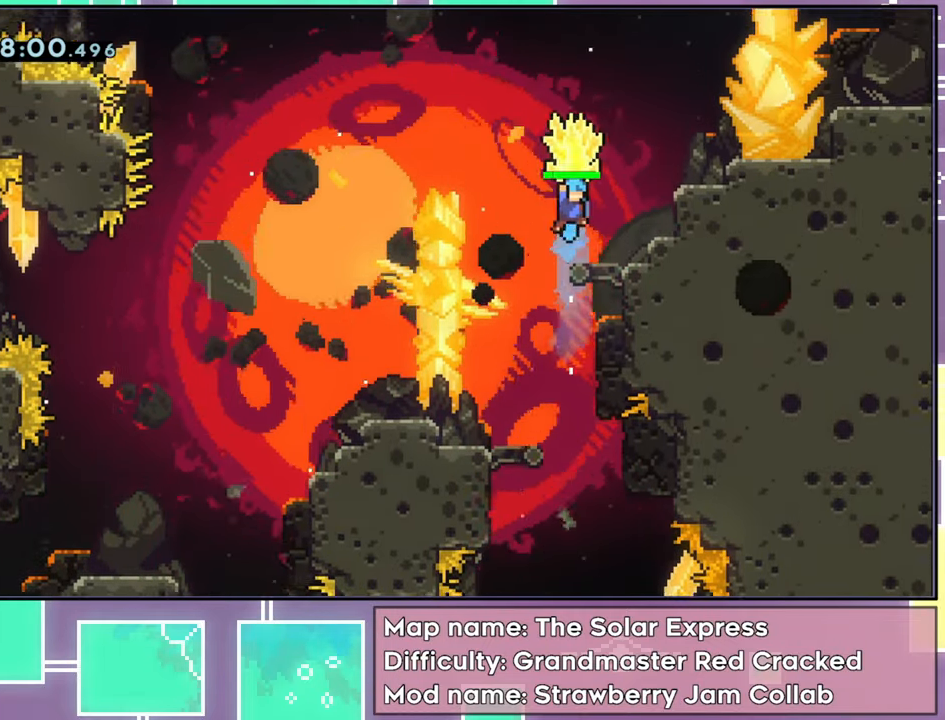
{"buttons": ["R2"], "left_stick": "center", "events": [[34, "DPAD_RIGHT", "down"], [184, "DPAD_UP", "up"], [401, "X", "up"], [451, "DPAD_RIGHT", "up"]]}
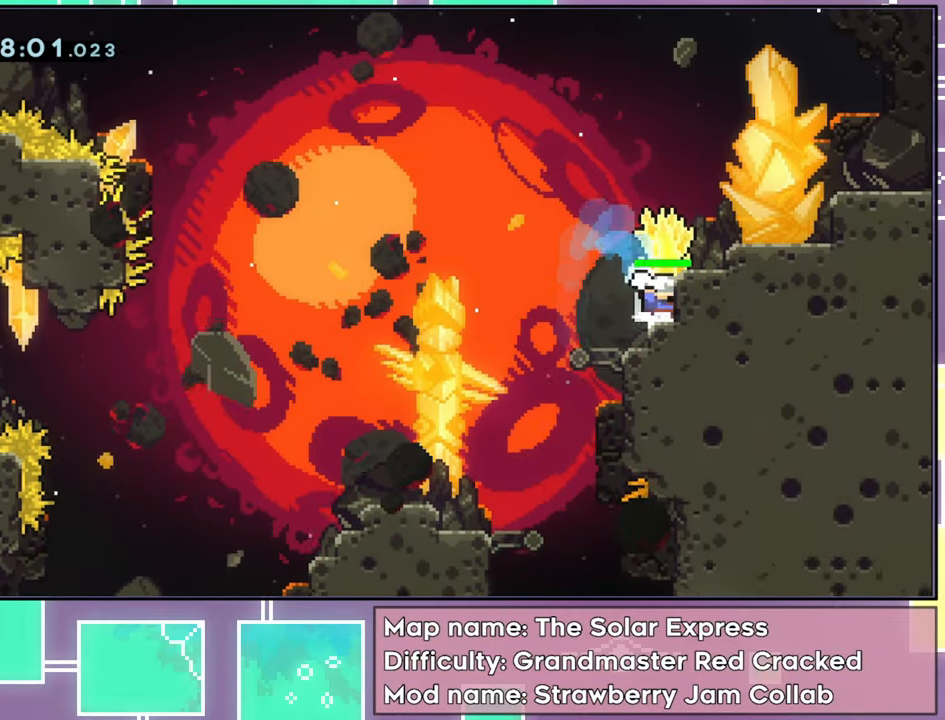
{"buttons": ["R2"], "left_stick": "center", "events": [[100, "A", "down"], [183, "DPAD_RIGHT", "down"], [317, "A", "up"], [417, "DPAD_RIGHT", "up"]]}
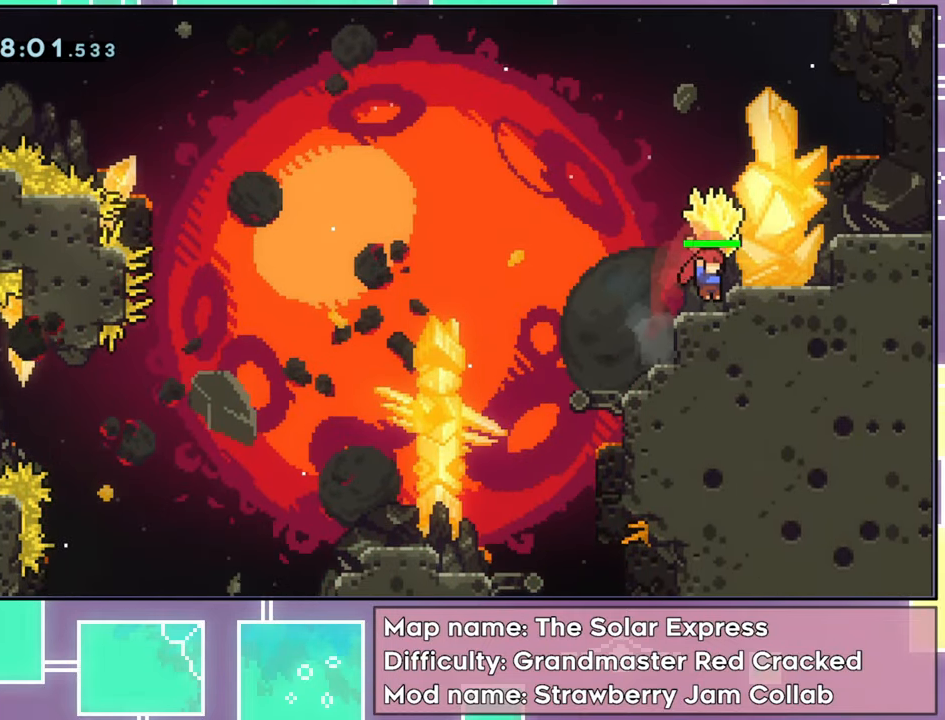
{"buttons": ["A", "R2", "DPAD_RIGHT"], "left_stick": "center", "events": [[84, "A", "down"], [84, "DPAD_RIGHT", "down"]]}
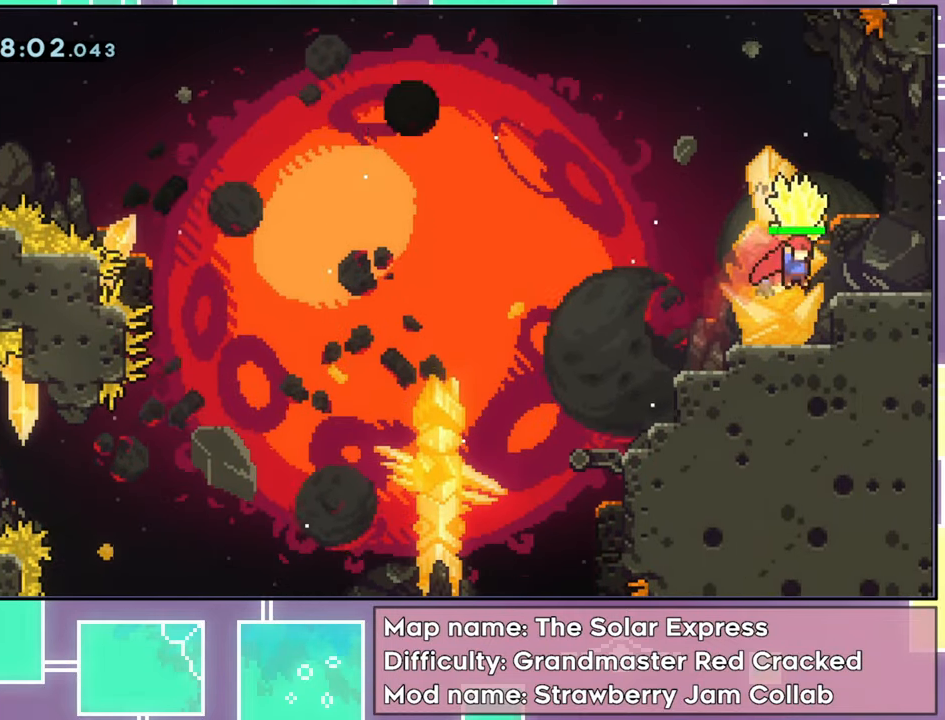
{"buttons": ["R2", "DPAD_RIGHT"], "left_stick": "center", "events": [[33, "A", "up"], [83, "DPAD_RIGHT", "up"], [167, "A", "down"], [183, "DPAD_RIGHT", "down"], [350, "A", "up"]]}
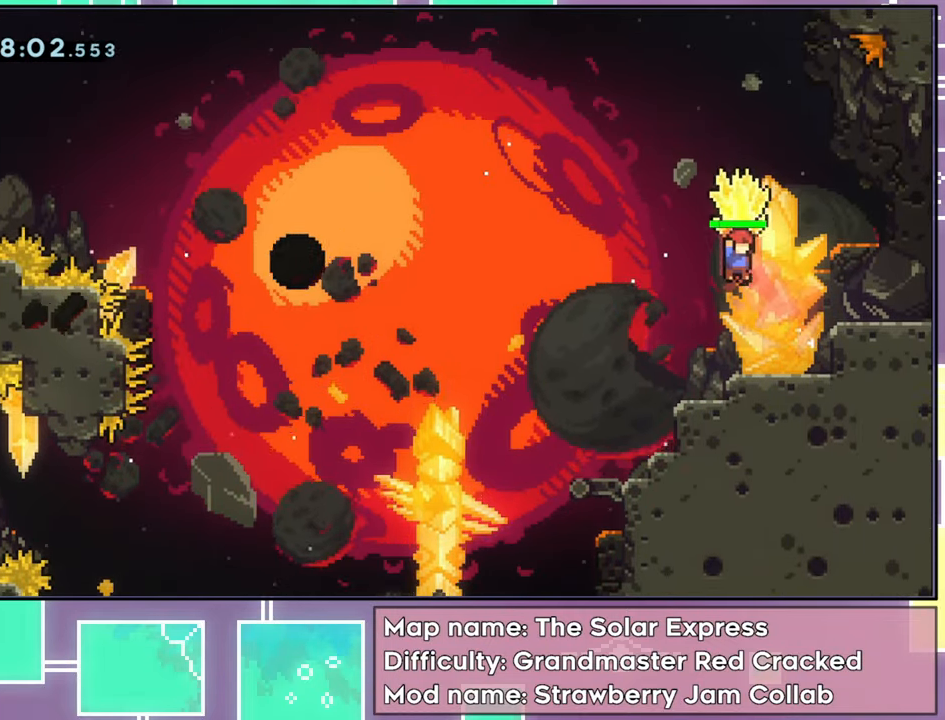
{"buttons": ["A", "R2", "DPAD_RIGHT"], "left_stick": "center", "events": [[251, "A", "down"]]}
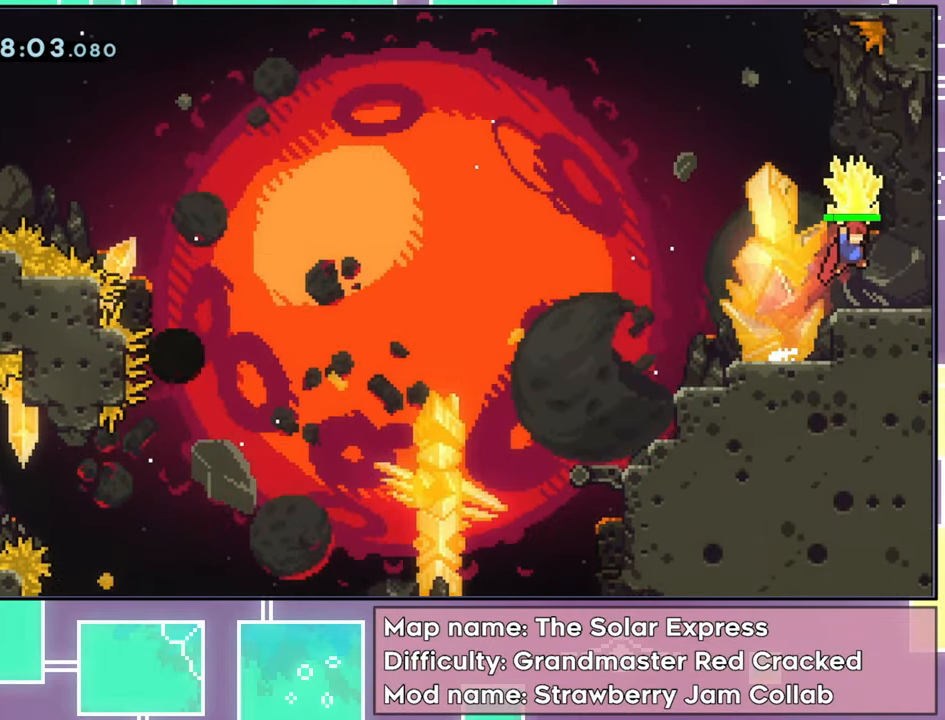
{"buttons": ["R2", "DPAD_RIGHT"], "left_stick": "center", "events": [[17, "A", "up"]]}
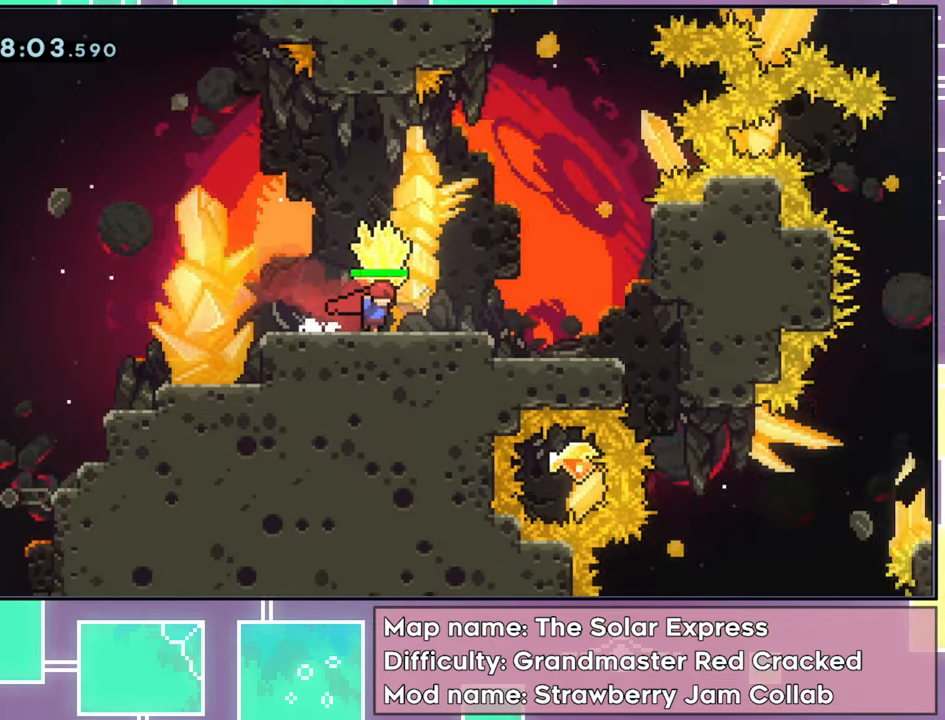
{"buttons": ["R2", "DPAD_RIGHT"], "left_stick": "center", "events": []}
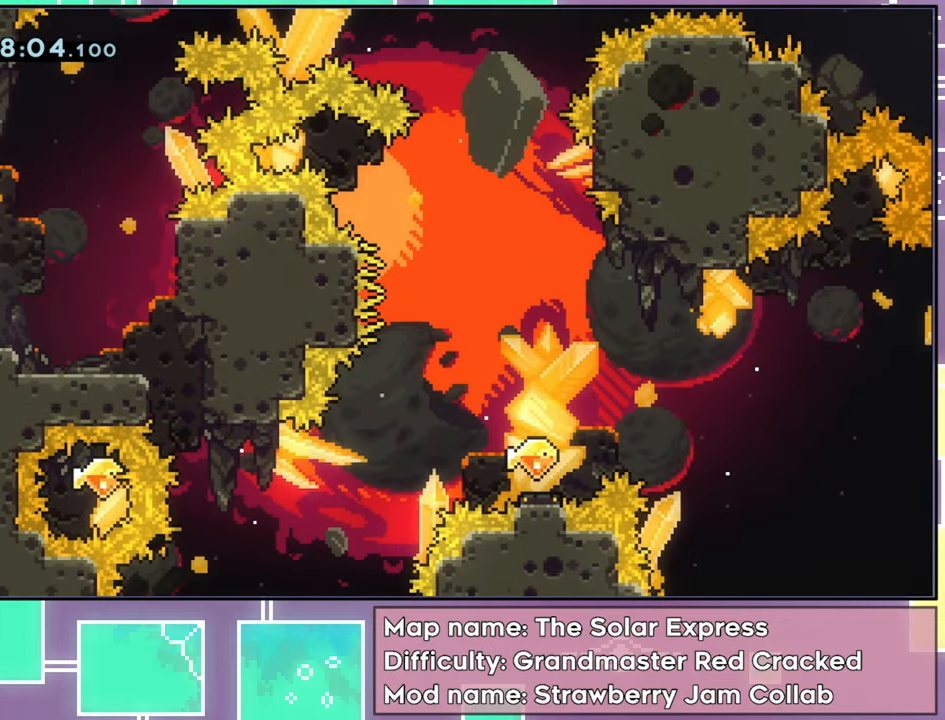
{"buttons": ["R2", "DPAD_RIGHT"], "left_stick": "center", "events": []}
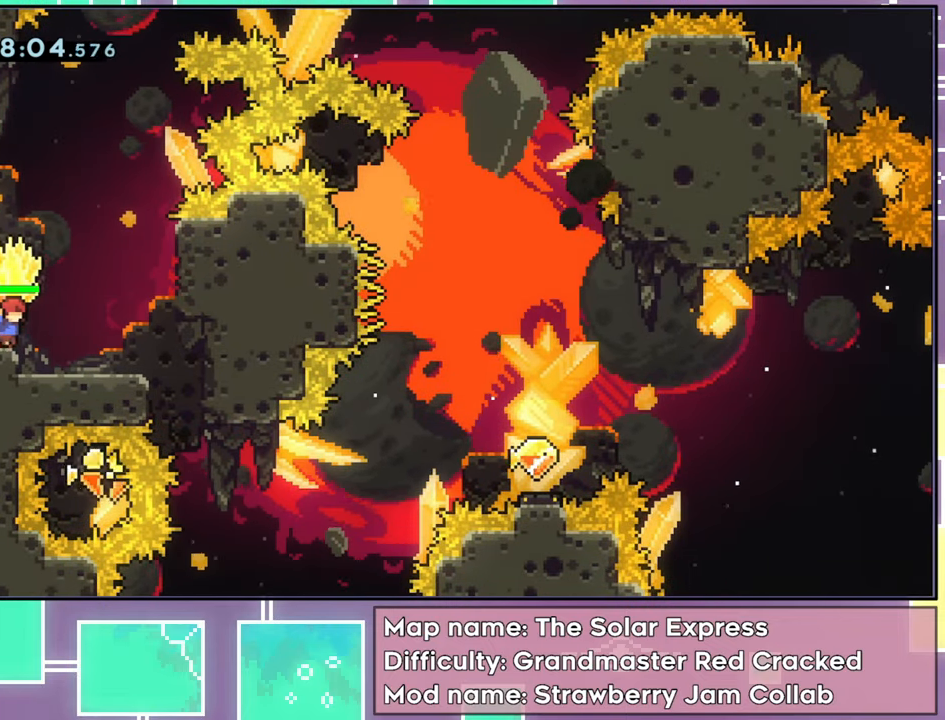
{"buttons": ["R2", "DPAD_DOWN"], "left_stick": "center", "events": [[250, "DPAD_RIGHT", "up"], [417, "DPAD_DOWN", "down"]]}
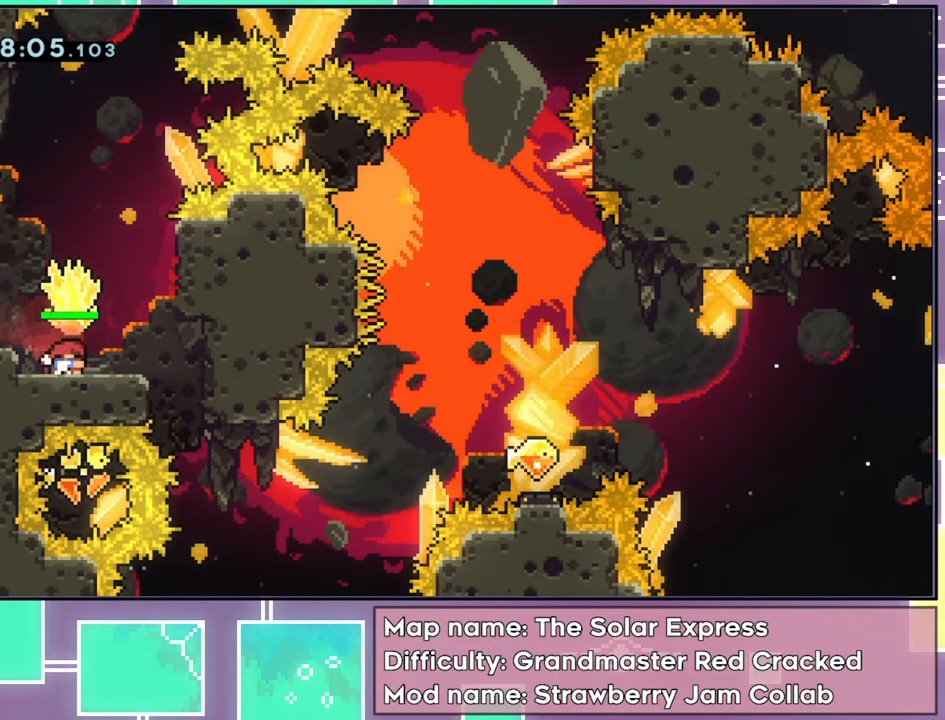
{"buttons": [], "left_stick": "center", "events": [[134, "R2", "up"], [367, "DPAD_DOWN", "up"]]}
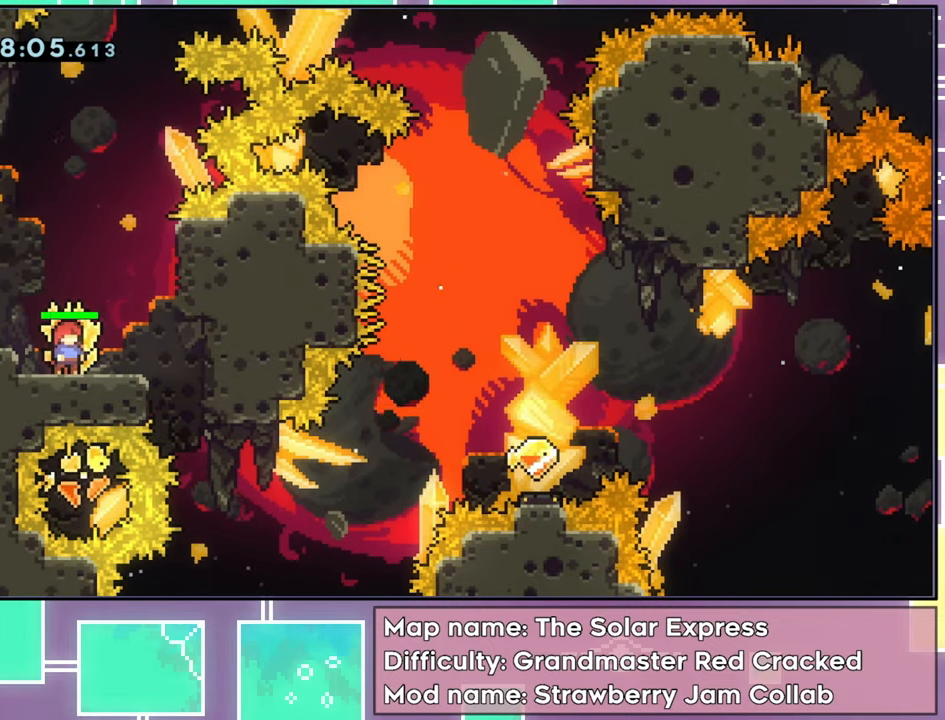
{"buttons": [], "left_stick": "center", "events": []}
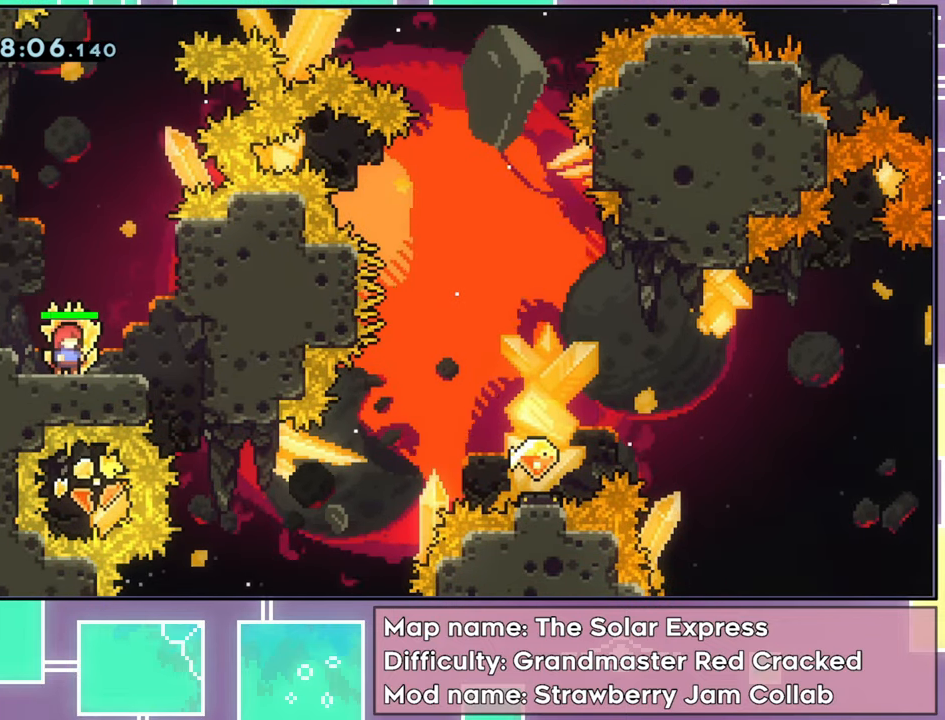
{"buttons": [], "left_stick": "center", "events": [[401, "DPAD_DOWN", "down"], [484, "DPAD_DOWN", "up"]]}
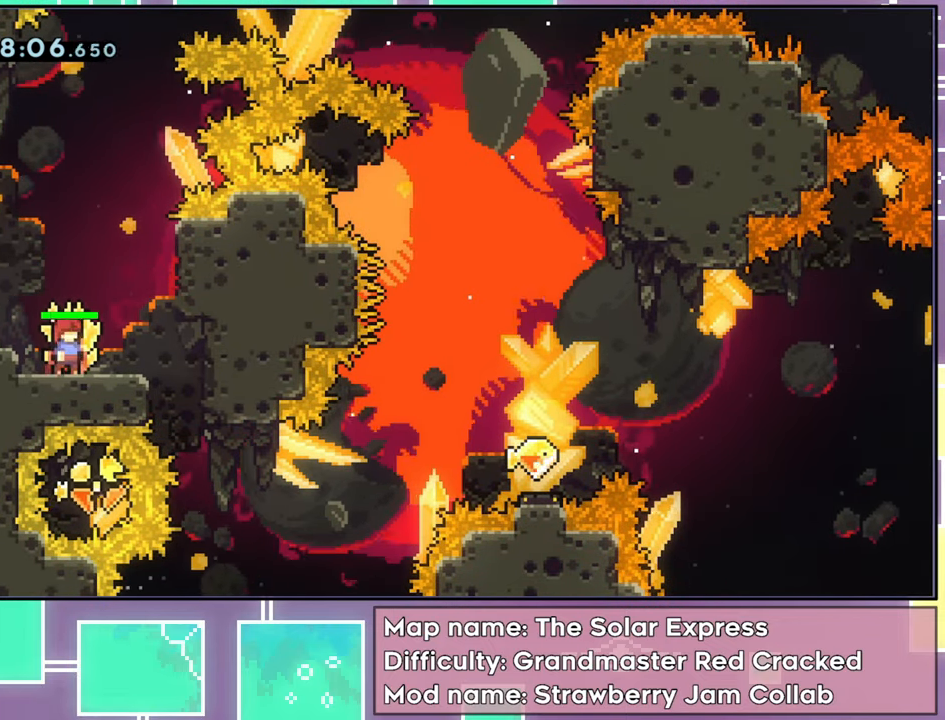
{"buttons": [], "left_stick": "center", "events": [[50, "DPAD_DOWN", "down"], [117, "DPAD_DOWN", "up"], [200, "DPAD_DOWN", "down"], [267, "DPAD_DOWN", "up"]]}